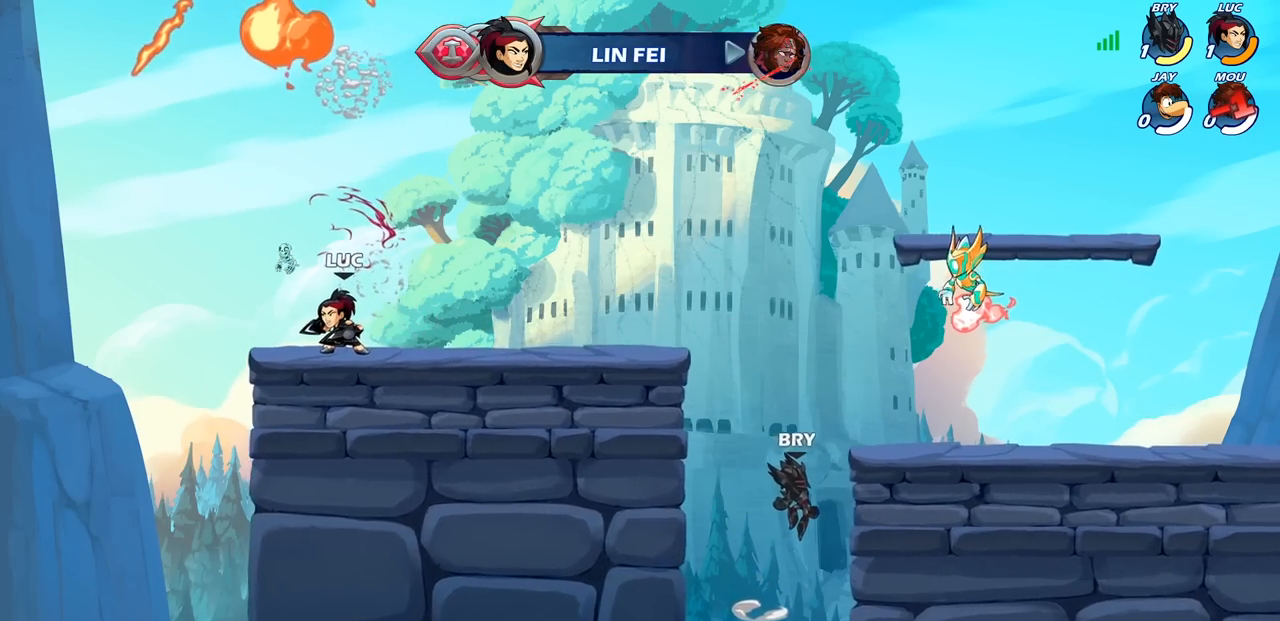
Gameplay with a controller (PlayStation layout); each line is a JSON object with the inputs held at the frame after it. "events" lists button and stick changes between this image and that frame as [ms after this image, input, new state], when the widget could be followed in between.
{"buttons": [], "left_stick": "center", "right_stick": "center", "events": []}
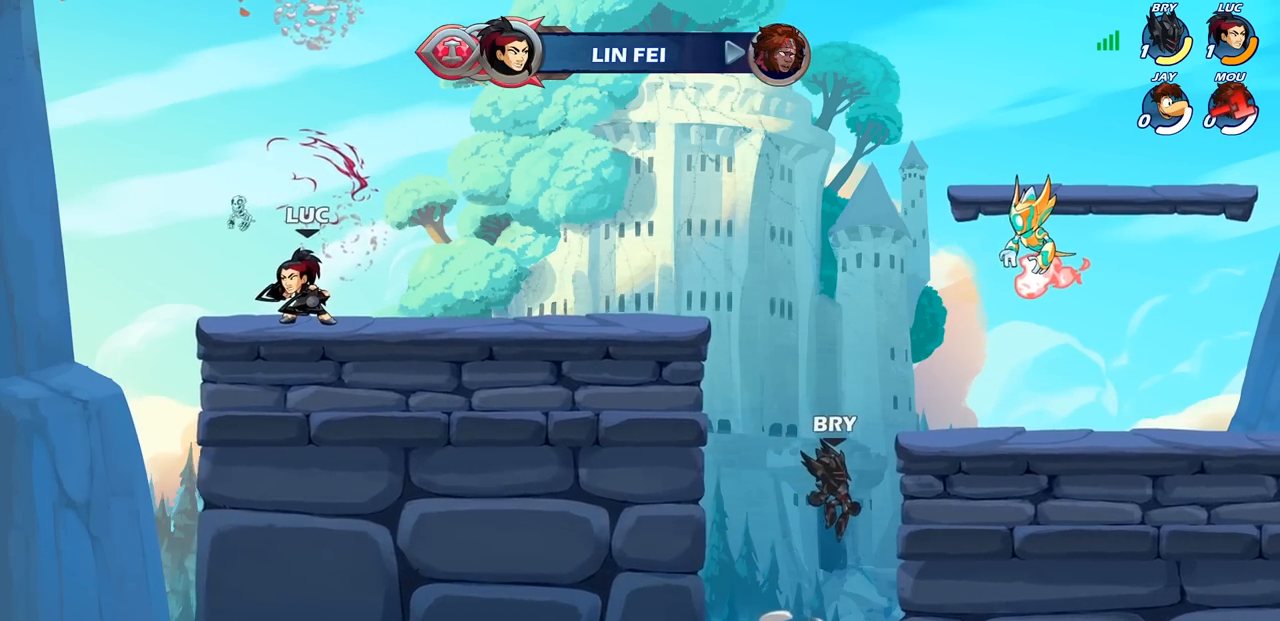
{"buttons": [], "left_stick": "center", "right_stick": "center", "events": []}
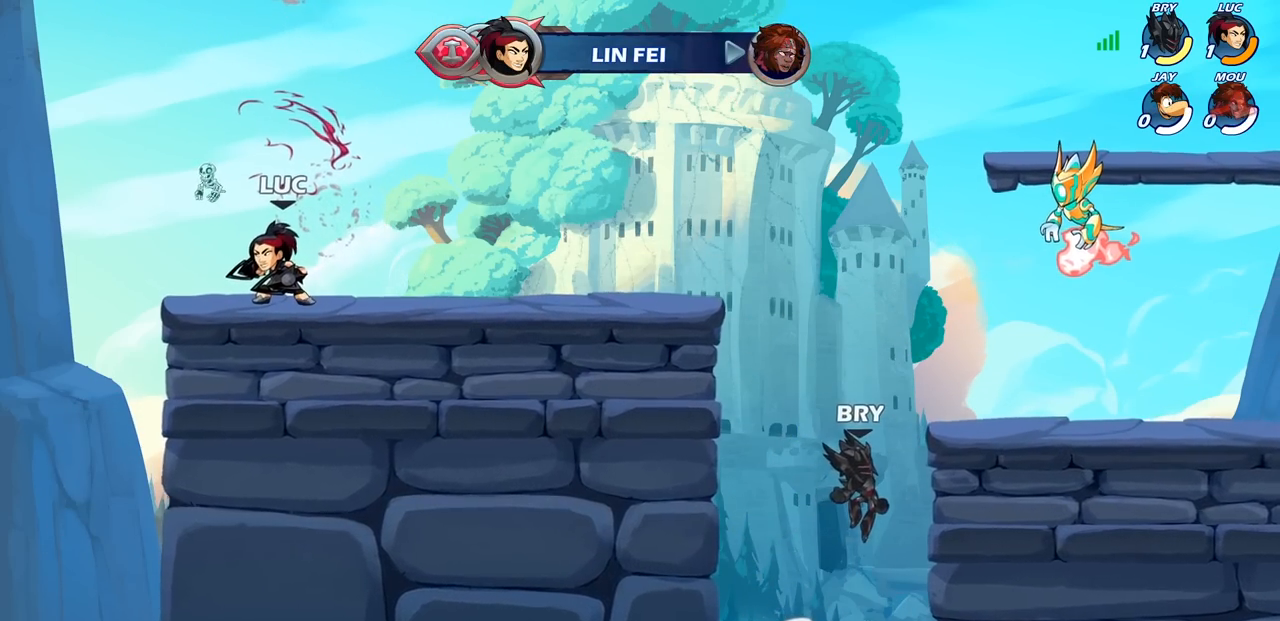
{"buttons": ["R1", "R2"], "left_stick": "center", "right_stick": "center", "events": [[100, "R1", "down"], [333, "R1", "up"], [367, "R1", "down"], [367, "R2", "down"]]}
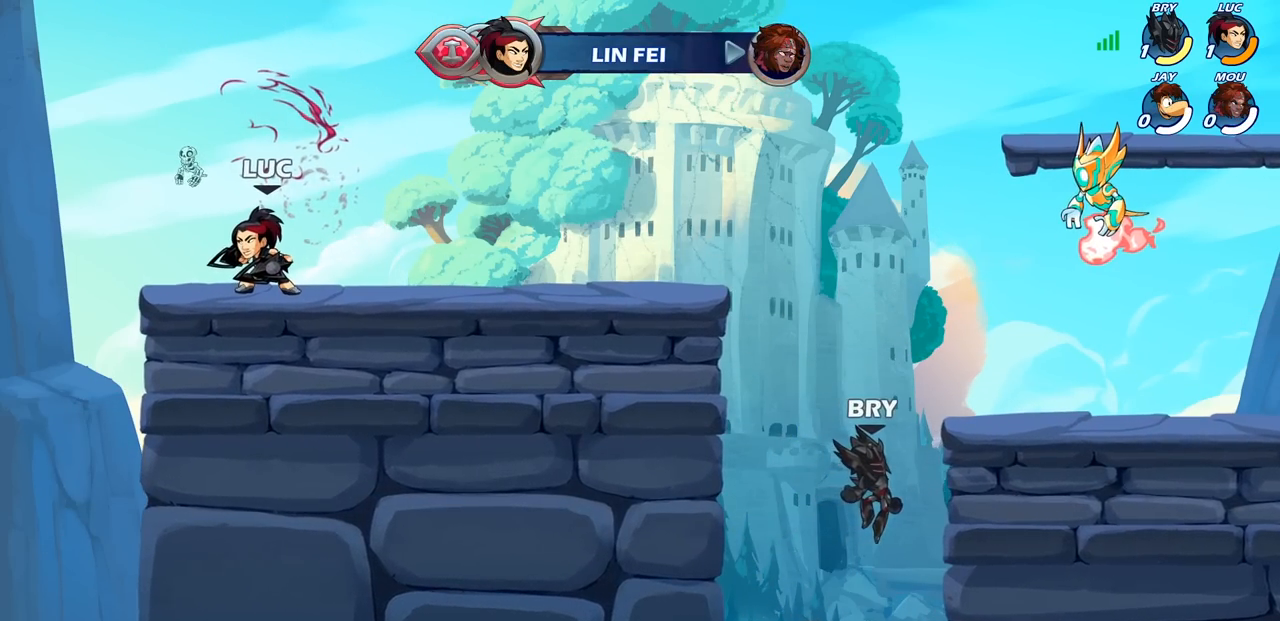
{"buttons": [], "left_stick": "center", "right_stick": "center", "events": [[183, "R1", "up"], [483, "R2", "up"]]}
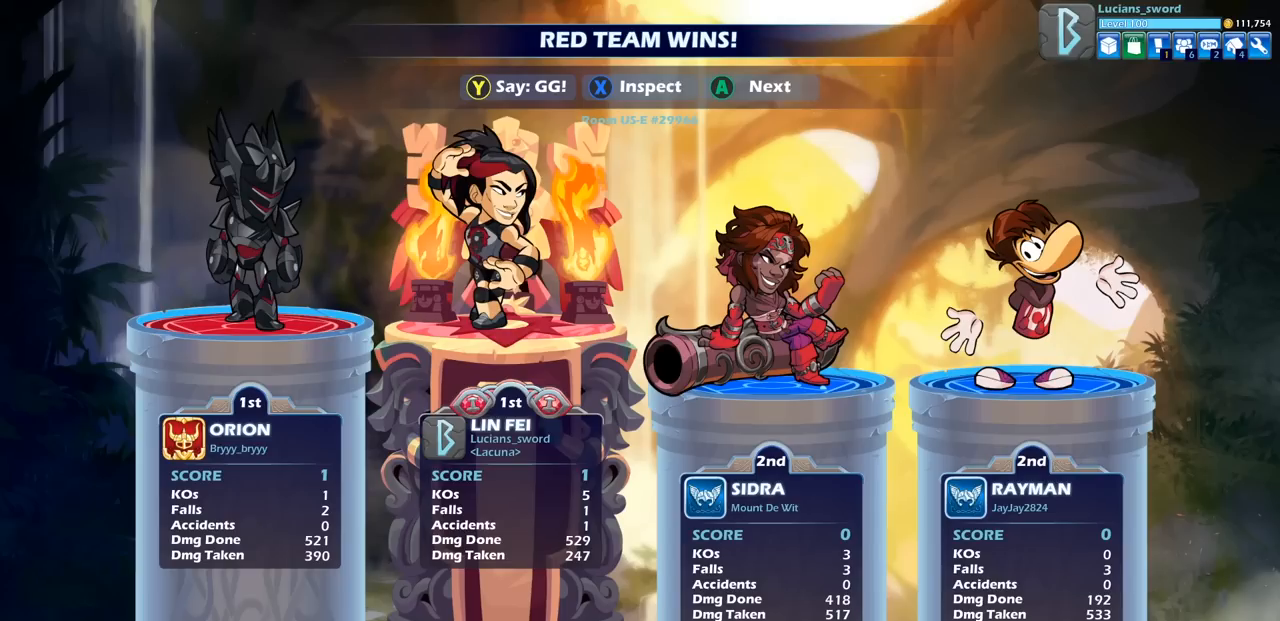
{"buttons": [], "left_stick": "center", "right_stick": "center", "events": []}
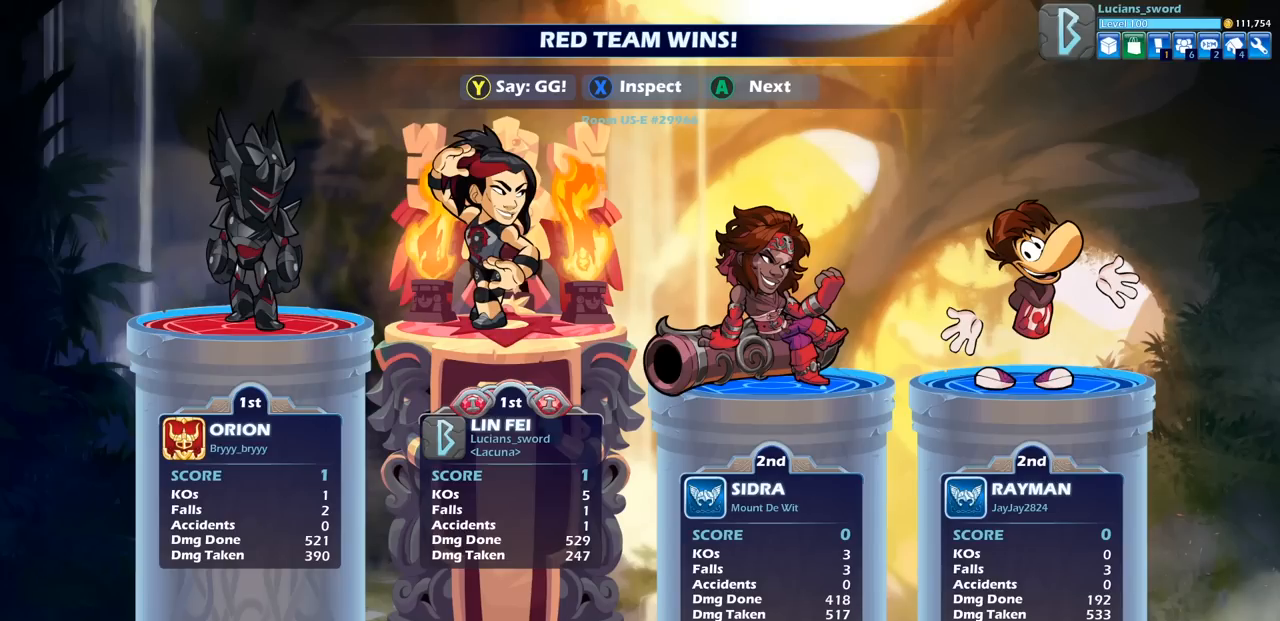
{"buttons": [], "left_stick": "center", "right_stick": "center", "events": []}
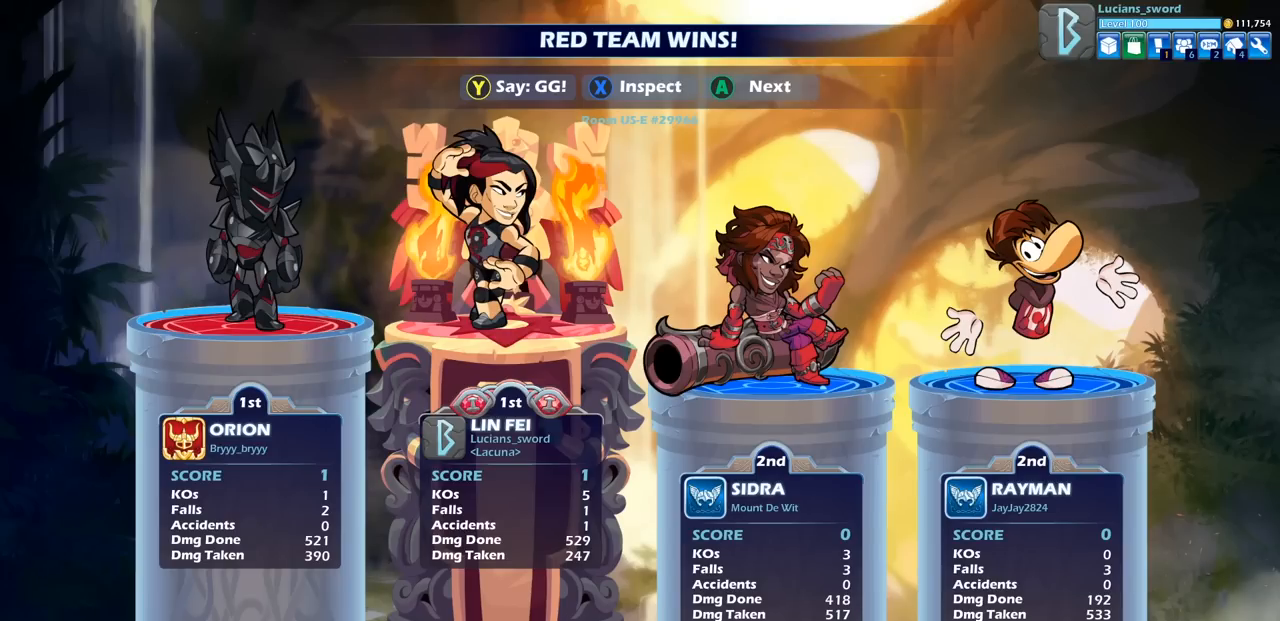
{"buttons": [], "left_stick": "center", "right_stick": "center", "events": []}
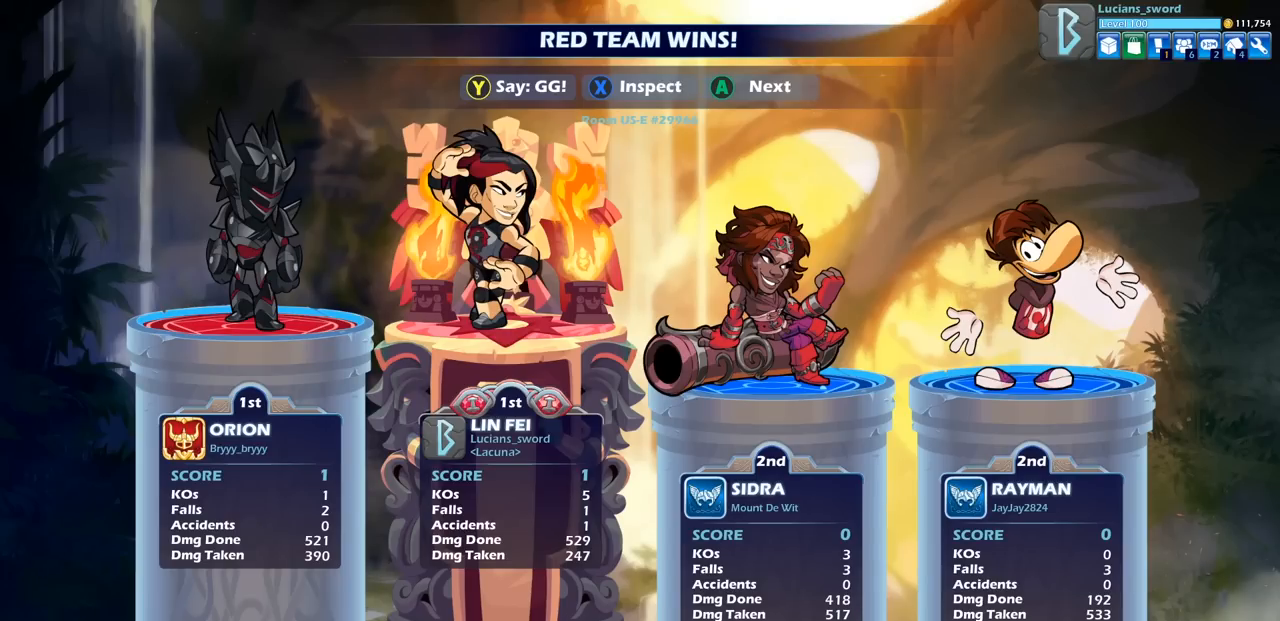
{"buttons": [], "left_stick": "center", "right_stick": "center", "events": []}
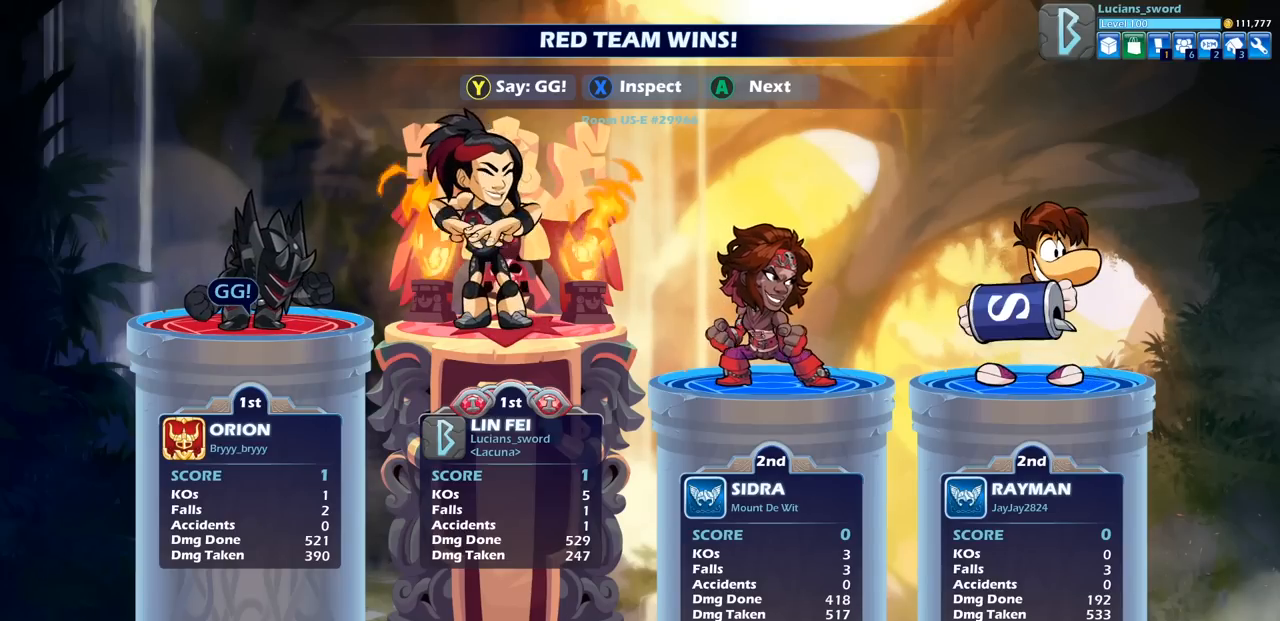
{"buttons": [], "left_stick": "center", "right_stick": "center", "events": []}
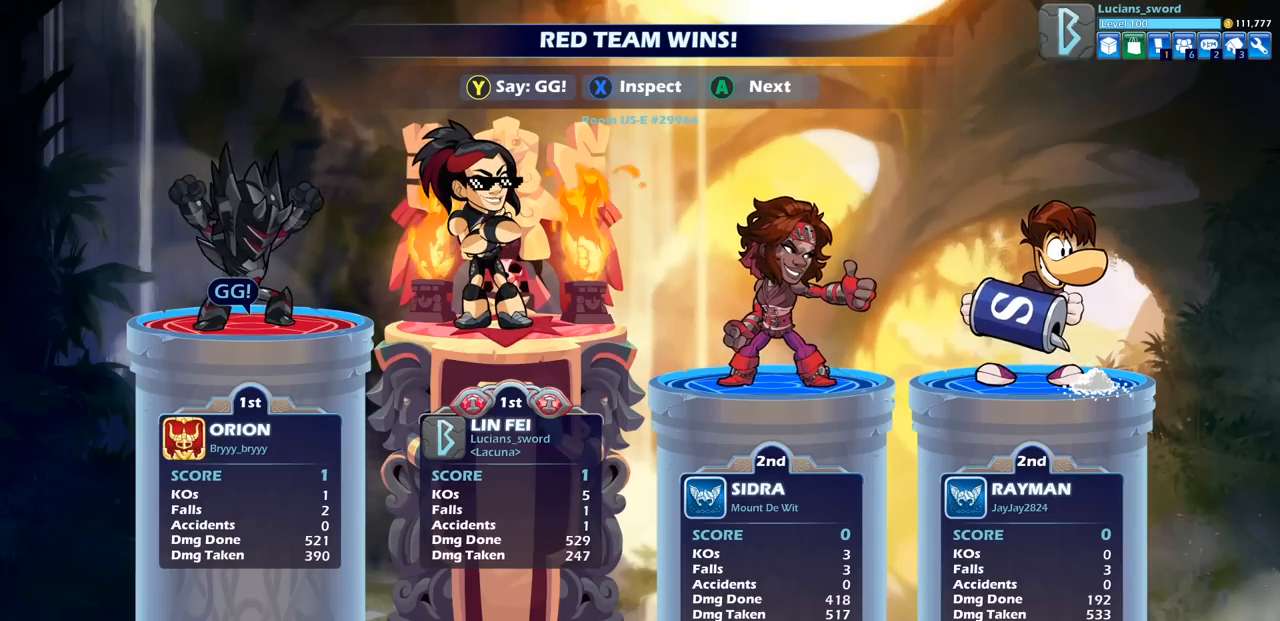
{"buttons": [], "left_stick": "center", "right_stick": "center", "events": [[167, "TRIANGLE", "down"], [233, "TRIANGLE", "up"], [367, "TRIANGLE", "down"], [450, "TRIANGLE", "up"]]}
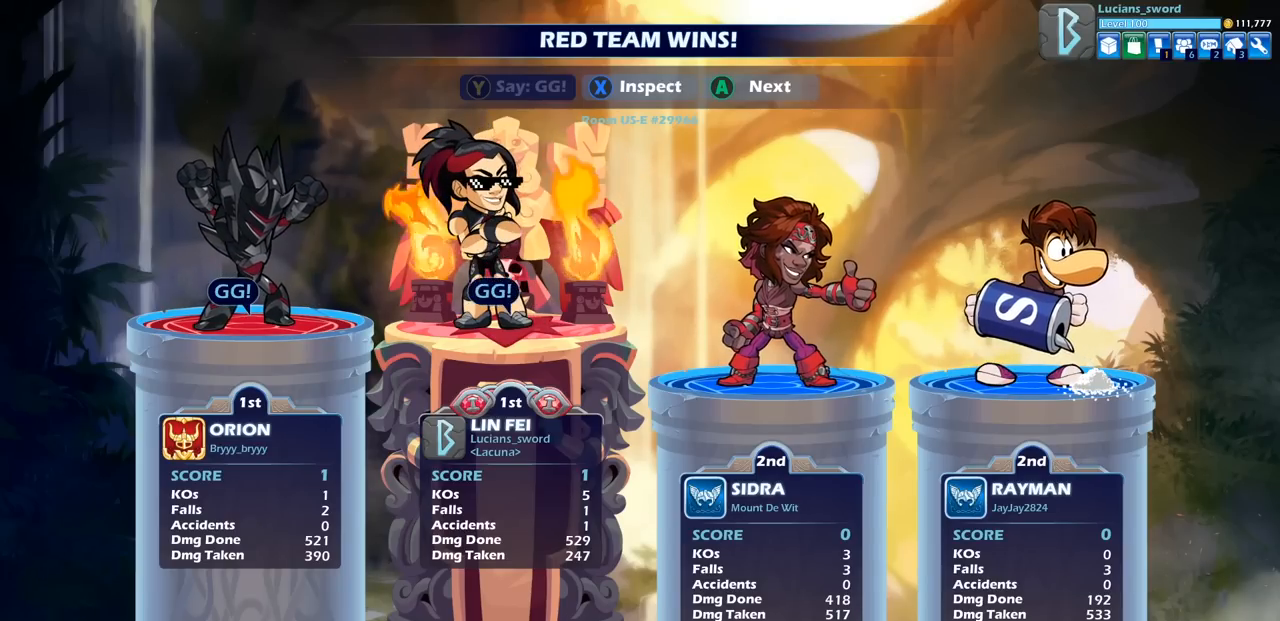
{"buttons": ["TRIANGLE"], "left_stick": "center", "right_stick": "center", "events": [[67, "TRIANGLE", "down"], [150, "TRIANGLE", "up"], [250, "TRIANGLE", "down"], [333, "TRIANGLE", "up"], [450, "TRIANGLE", "down"]]}
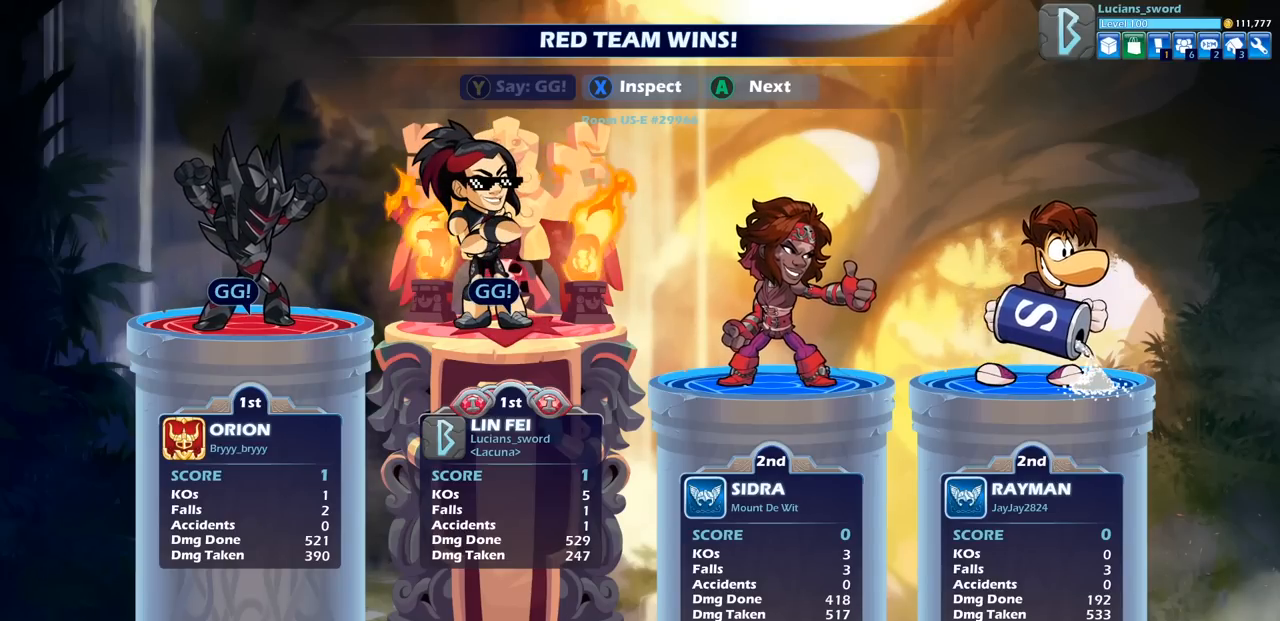
{"buttons": [], "left_stick": "center", "right_stick": "center", "events": [[33, "TRIANGLE", "up"]]}
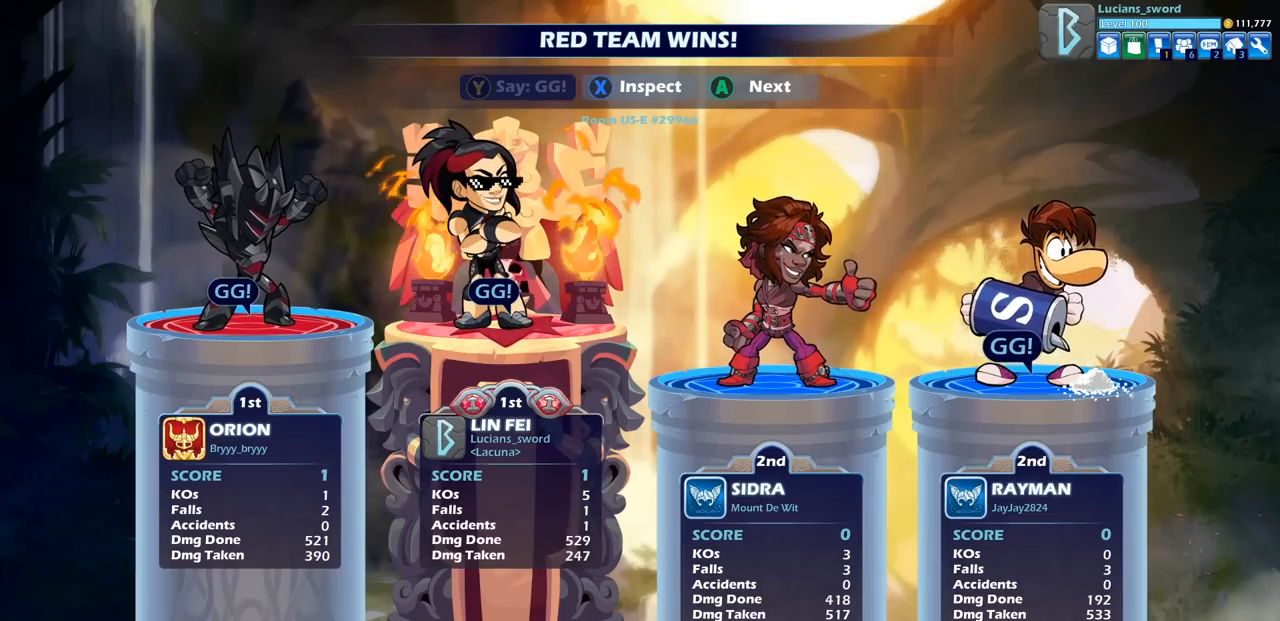
{"buttons": [], "left_stick": "center", "right_stick": "center", "events": []}
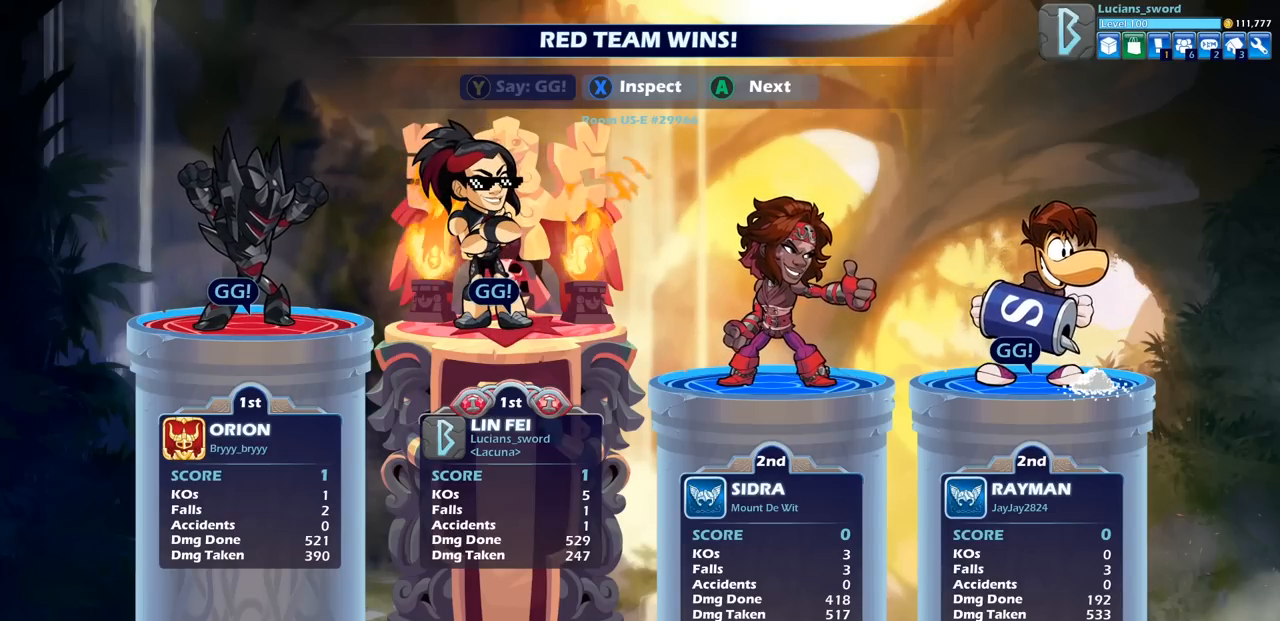
{"buttons": [], "left_stick": "center", "right_stick": "center", "events": []}
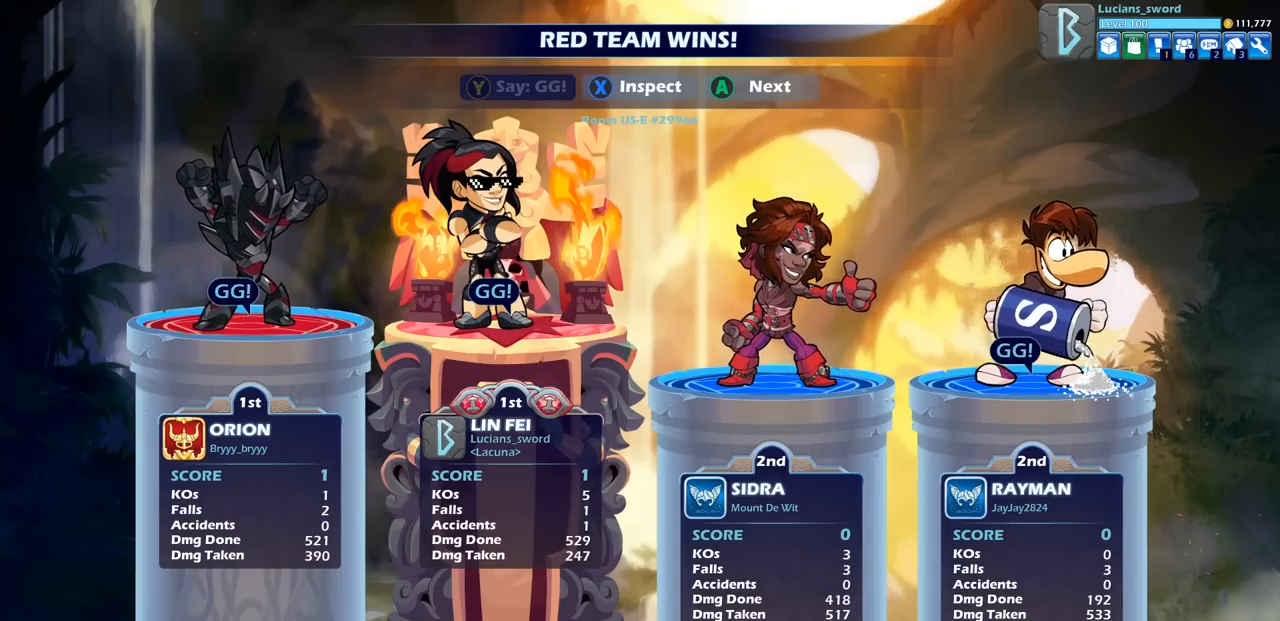
{"buttons": [], "left_stick": "center", "right_stick": "center", "events": []}
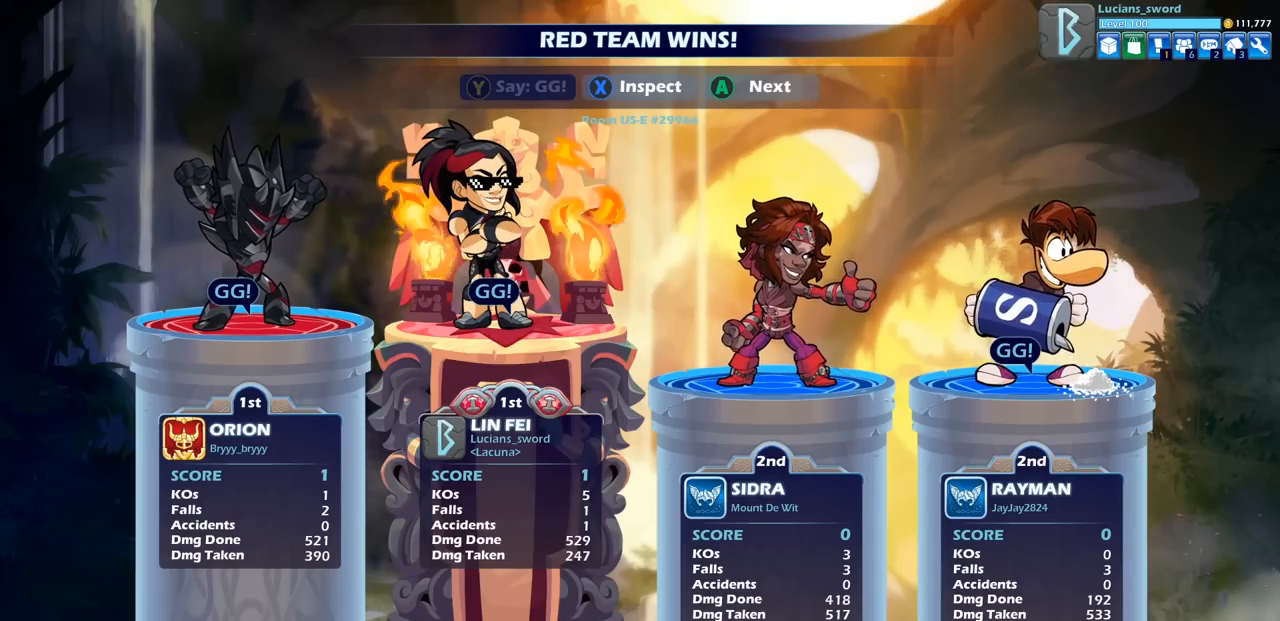
{"buttons": ["CROSS"], "left_stick": "center", "right_stick": "center", "events": [[417, "CROSS", "down"]]}
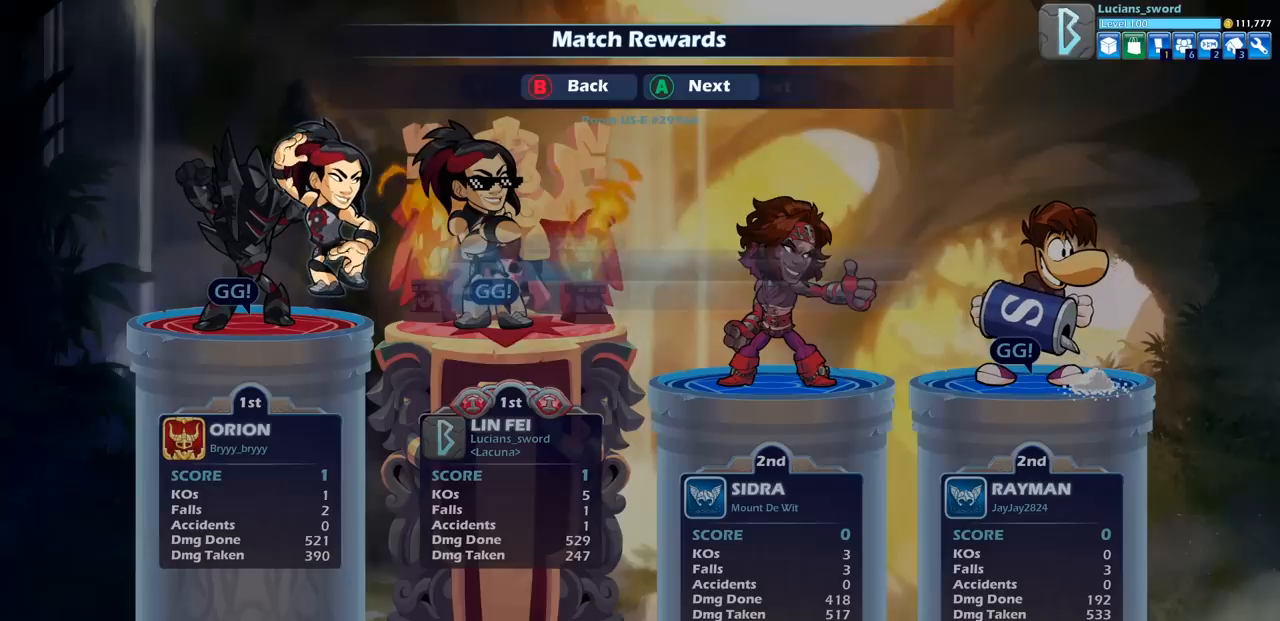
{"buttons": [], "left_stick": "center", "right_stick": "center", "events": [[17, "CROSS", "up"], [100, "CROSS", "down"], [183, "CROSS", "up"]]}
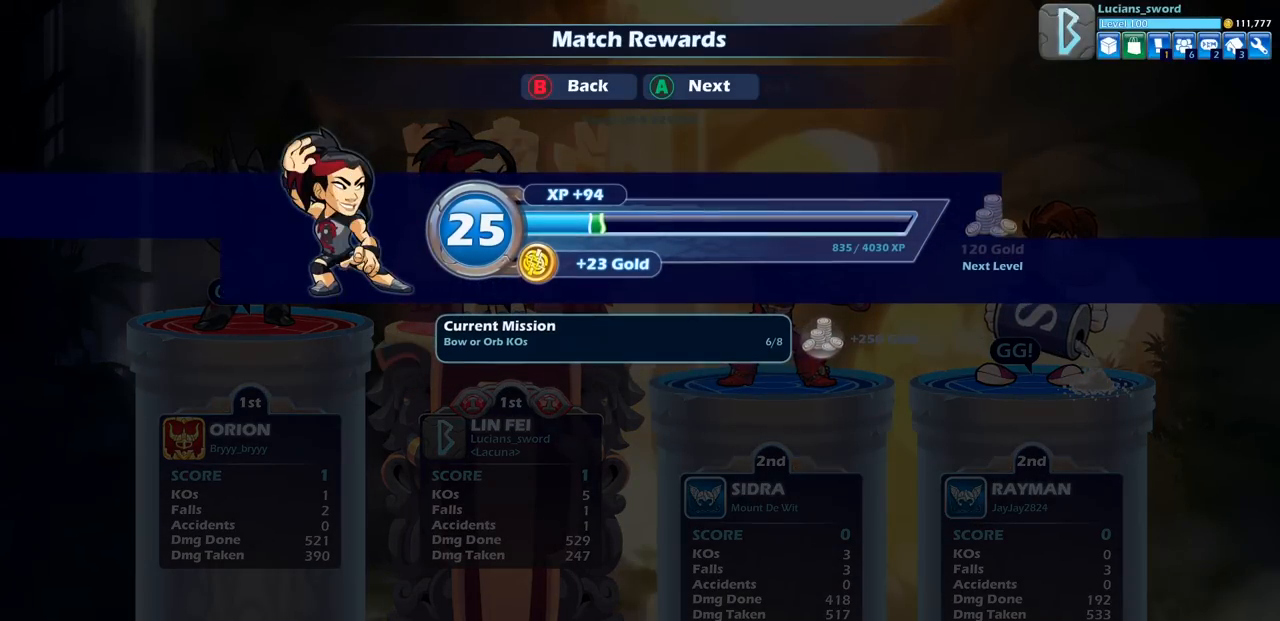
{"buttons": [], "left_stick": "center", "right_stick": "center", "events": [[33, "CROSS", "down"], [150, "CROSS", "up"]]}
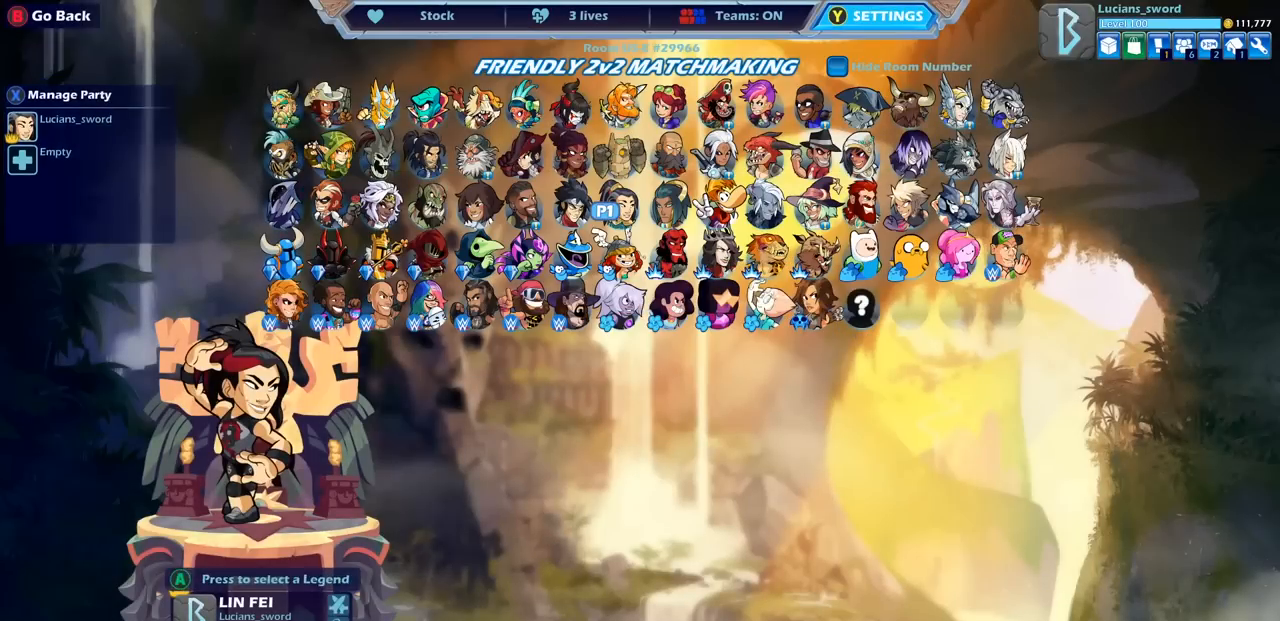
{"buttons": [], "left_stick": "center", "right_stick": "center", "events": []}
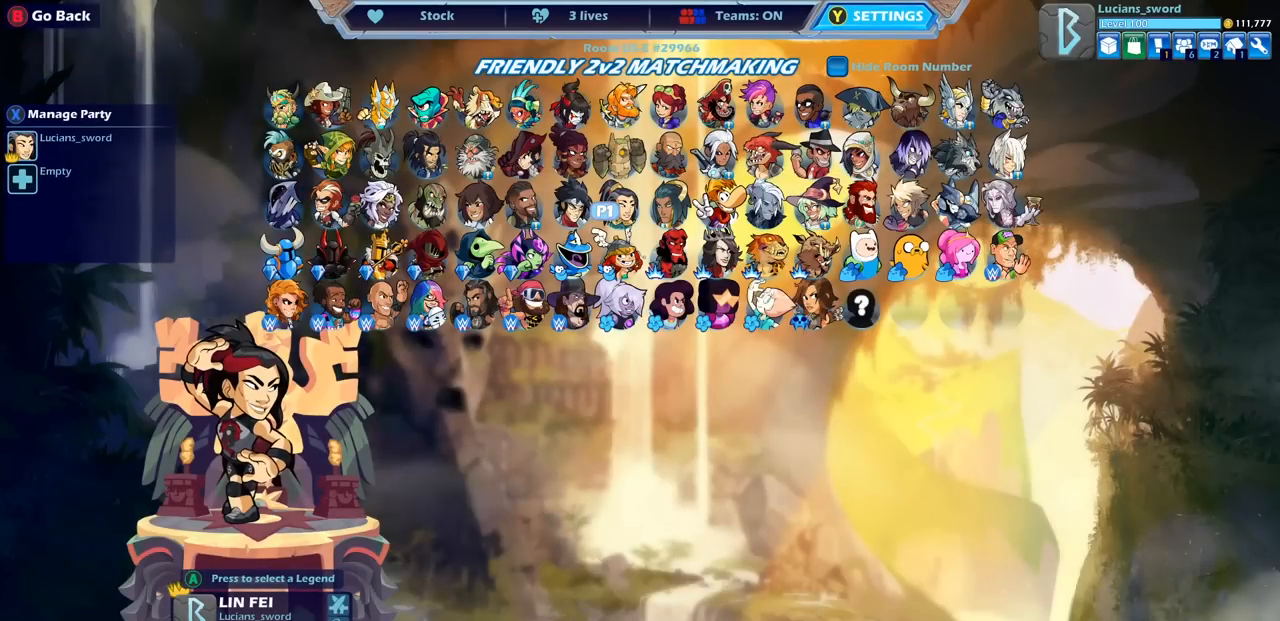
{"buttons": [], "left_stick": "center", "right_stick": "center", "events": []}
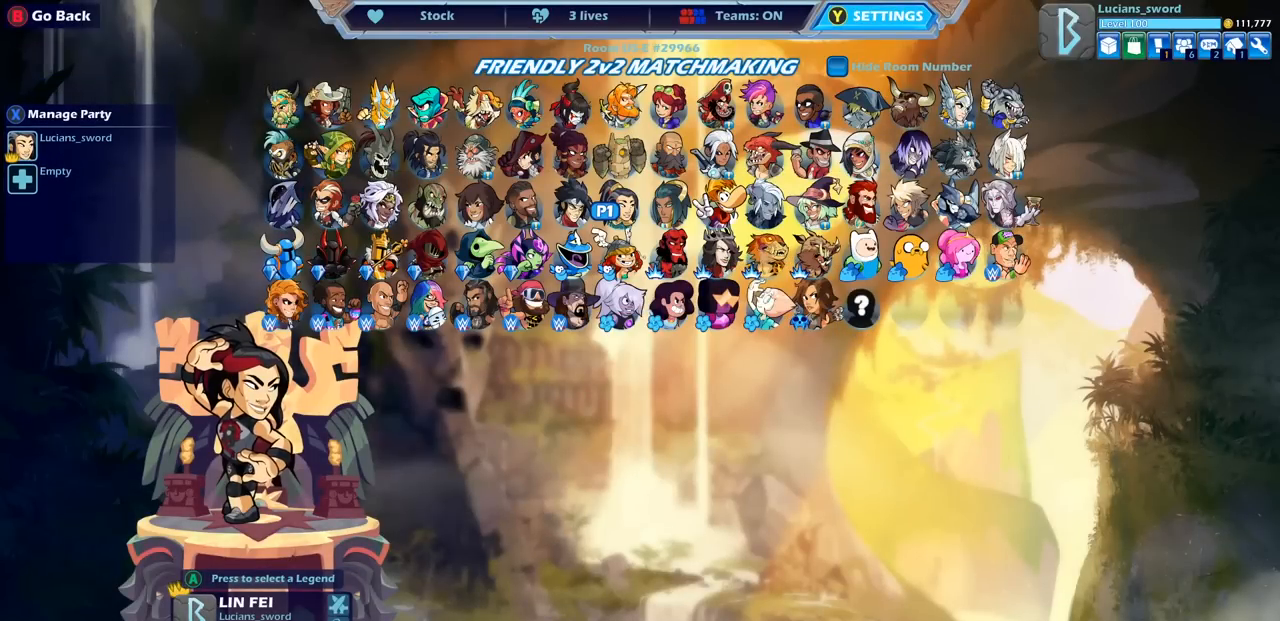
{"buttons": ["DPAD_LEFT"], "left_stick": "center", "right_stick": "center", "events": [[100, "CROSS", "down"], [200, "CROSS", "up"], [450, "DPAD_LEFT", "down"]]}
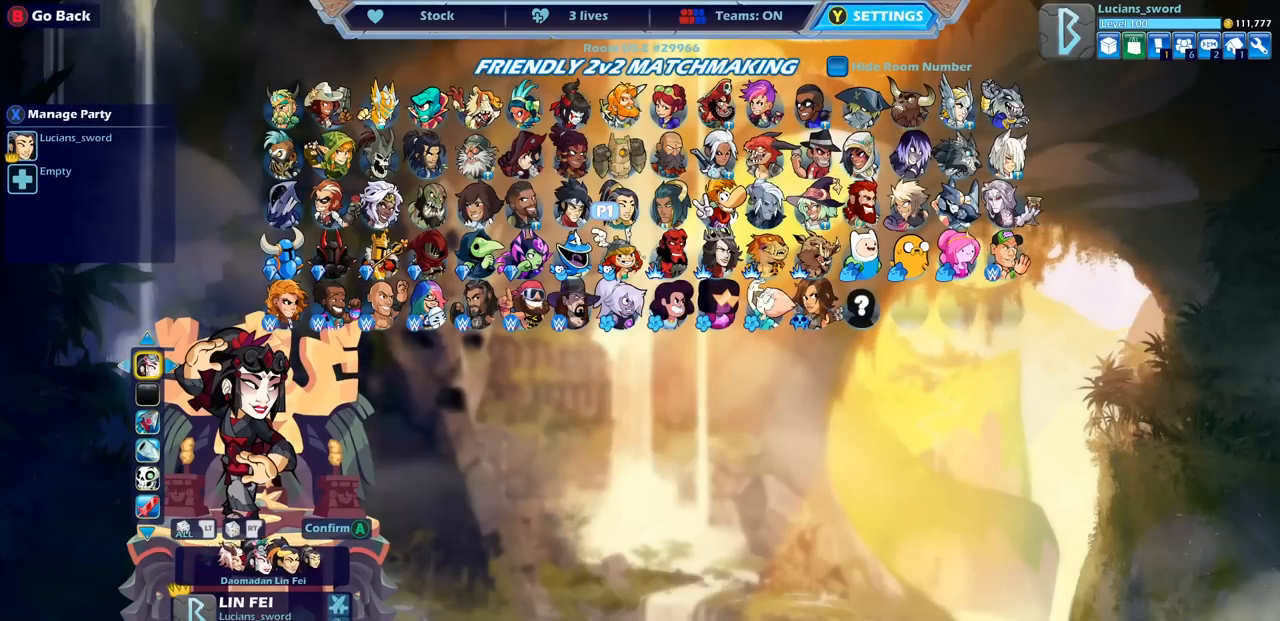
{"buttons": [], "left_stick": "center", "right_stick": "center", "events": [[83, "DPAD_LEFT", "up"], [317, "DPAD_LEFT", "down"], [417, "DPAD_LEFT", "up"]]}
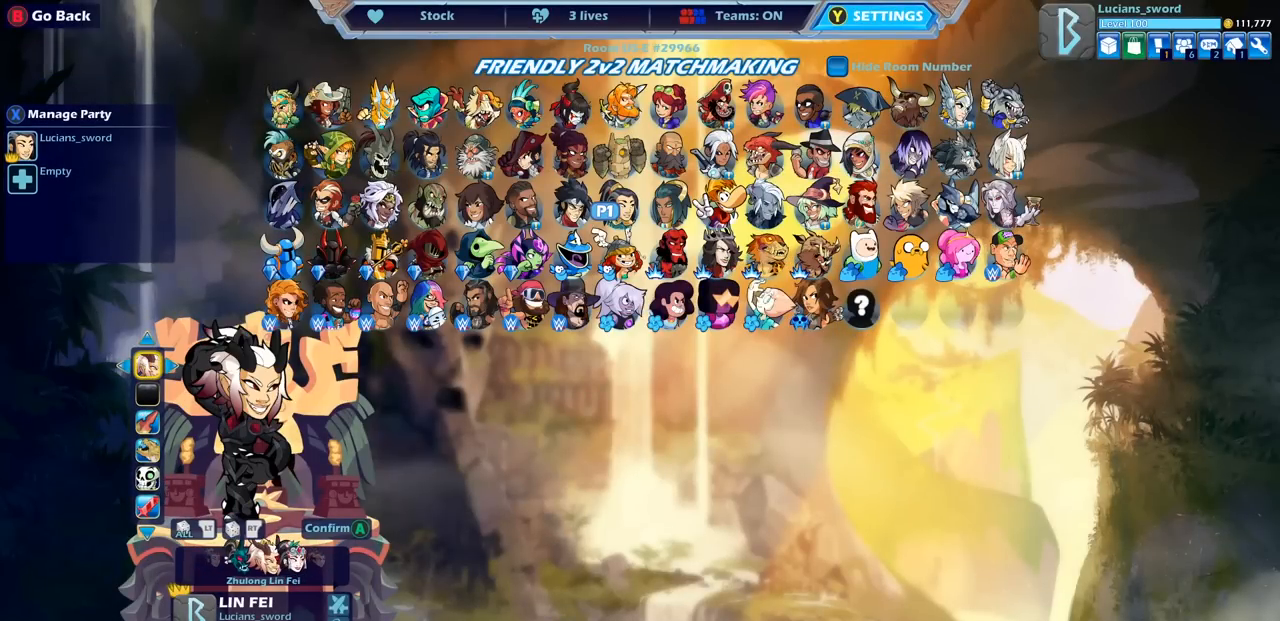
{"buttons": [], "left_stick": "center", "right_stick": "center", "events": []}
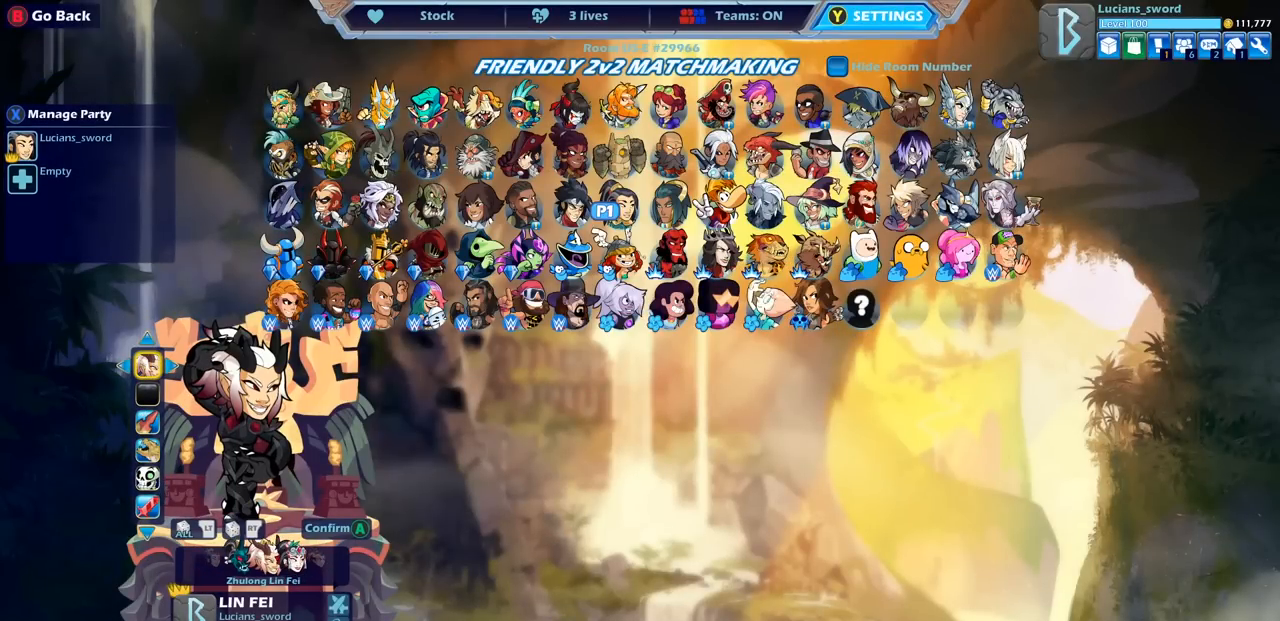
{"buttons": [], "left_stick": "center", "right_stick": "center", "events": []}
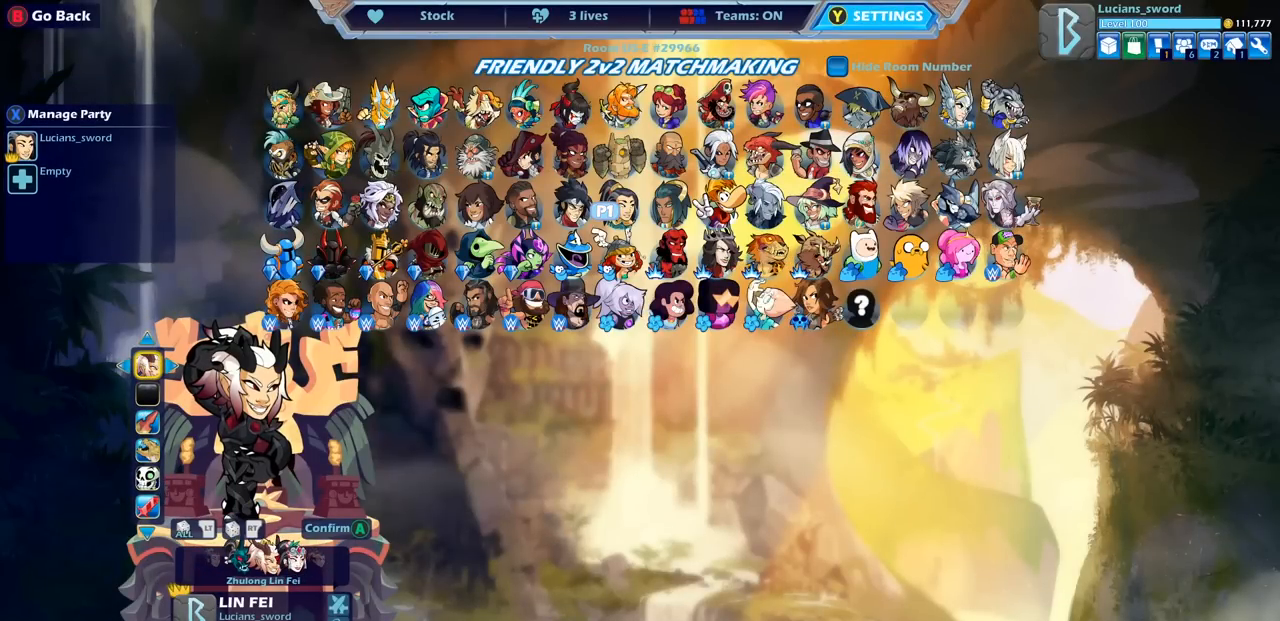
{"buttons": [], "left_stick": "center", "right_stick": "center", "events": []}
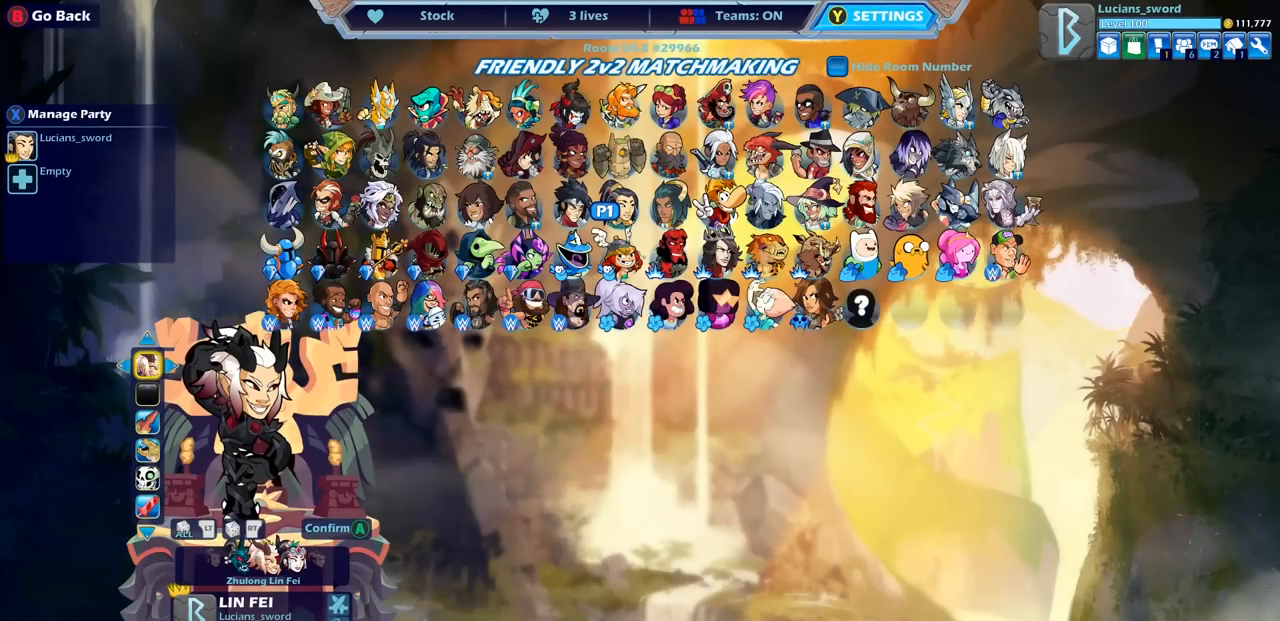
{"buttons": [], "left_stick": "center", "right_stick": "center", "events": []}
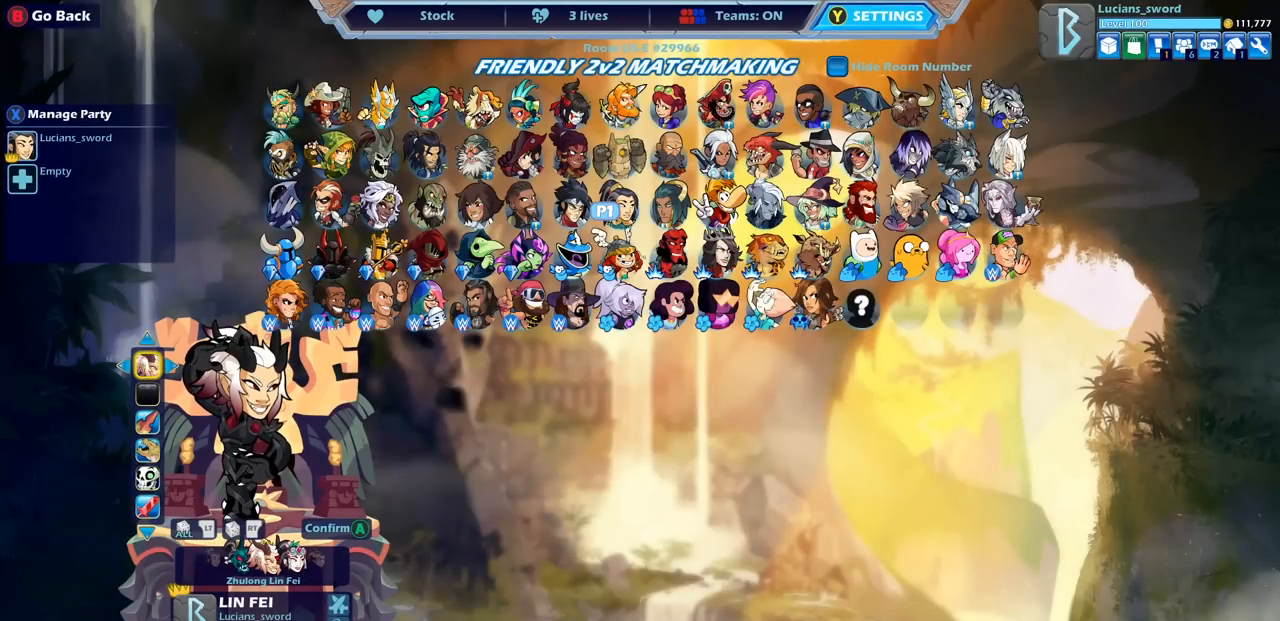
{"buttons": [], "left_stick": "center", "right_stick": "center", "events": []}
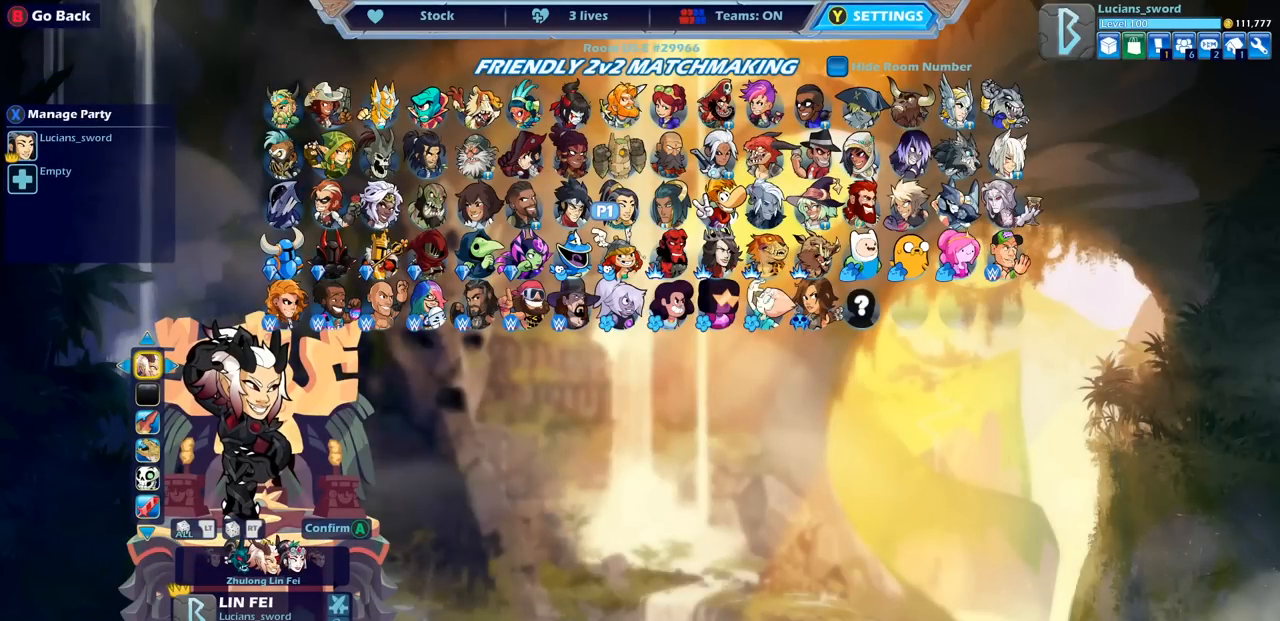
{"buttons": [], "left_stick": "center", "right_stick": "center", "events": []}
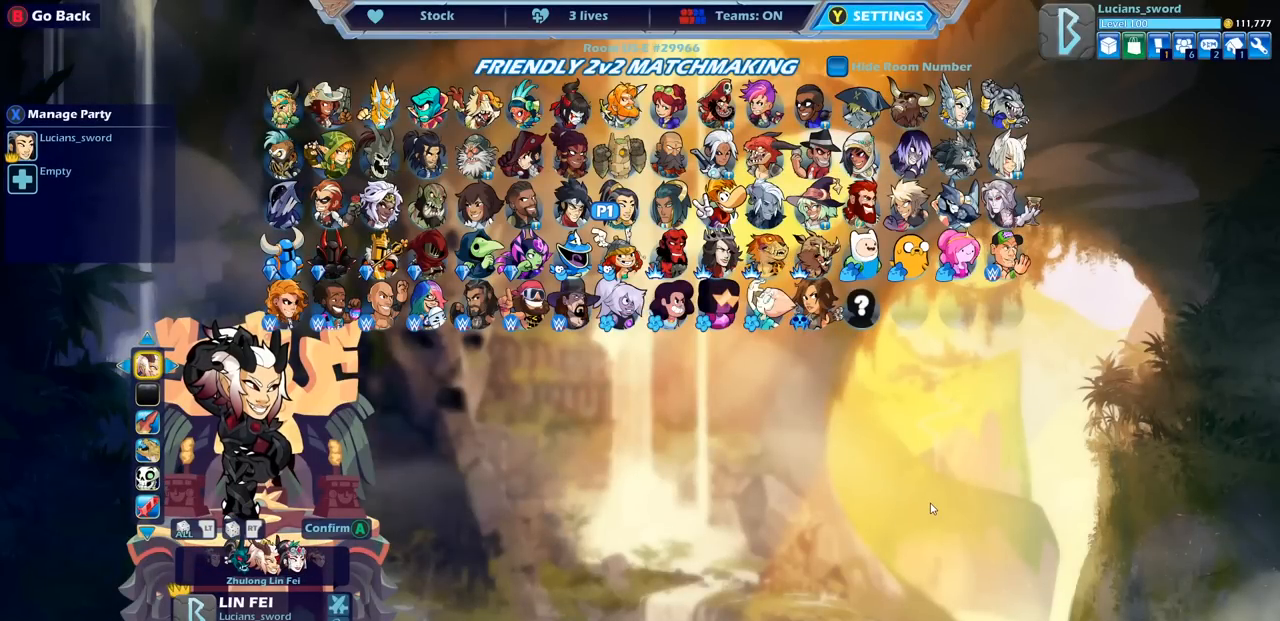
{"buttons": [], "left_stick": "center", "right_stick": "center", "events": []}